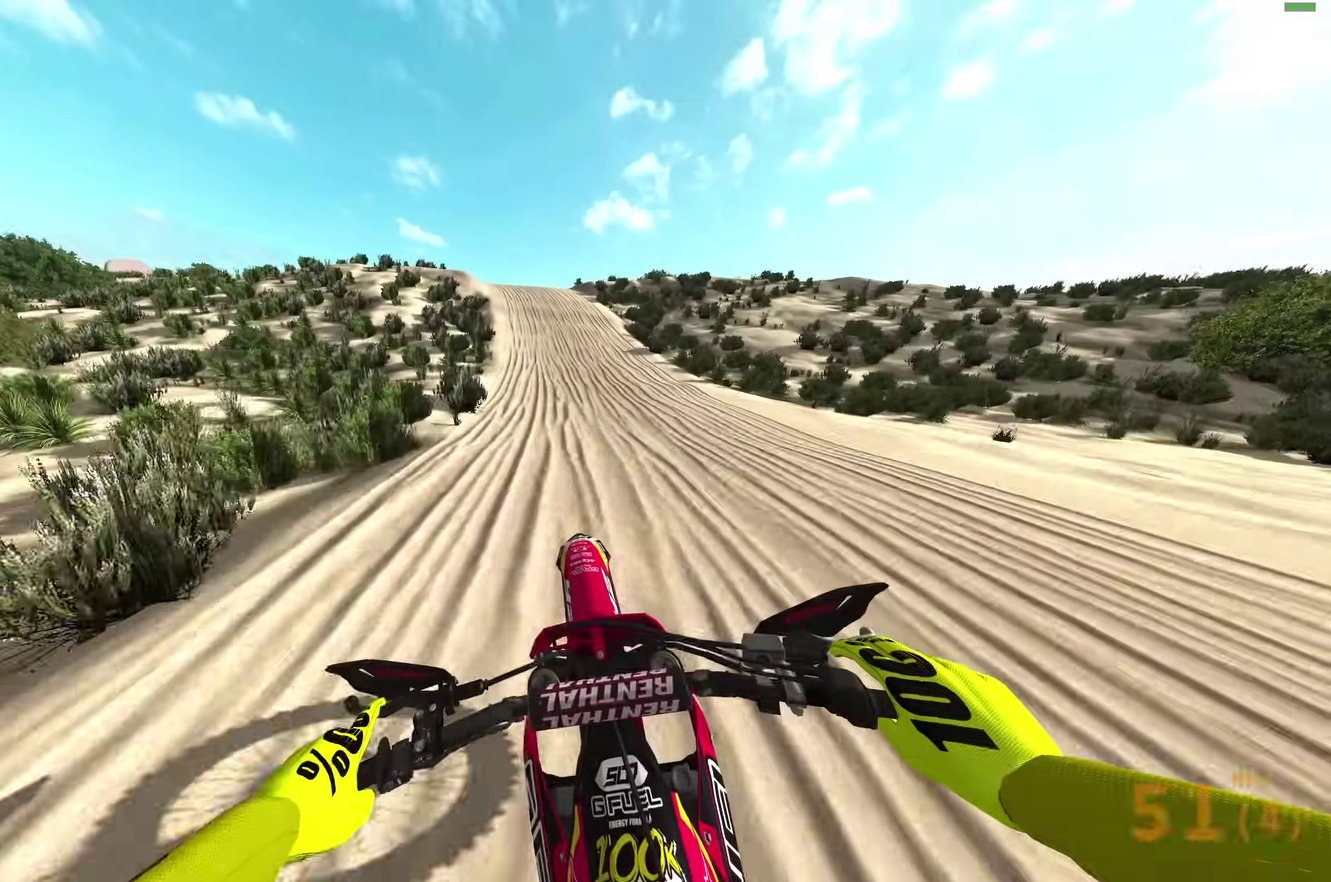
Gameplay with a controller (PlayStation layout); each line is a JSON object with the inputs held at the frame after it (dt_ms = milliseconds from this image to that frame). "events" lists button and stick changes between this image and that frame as [ms after this image, input, new state], when the widget could be followed in between.
{"dt_ms": 600, "buttons": ["R2"], "left_stick": "up-left", "right_stick": "center"}
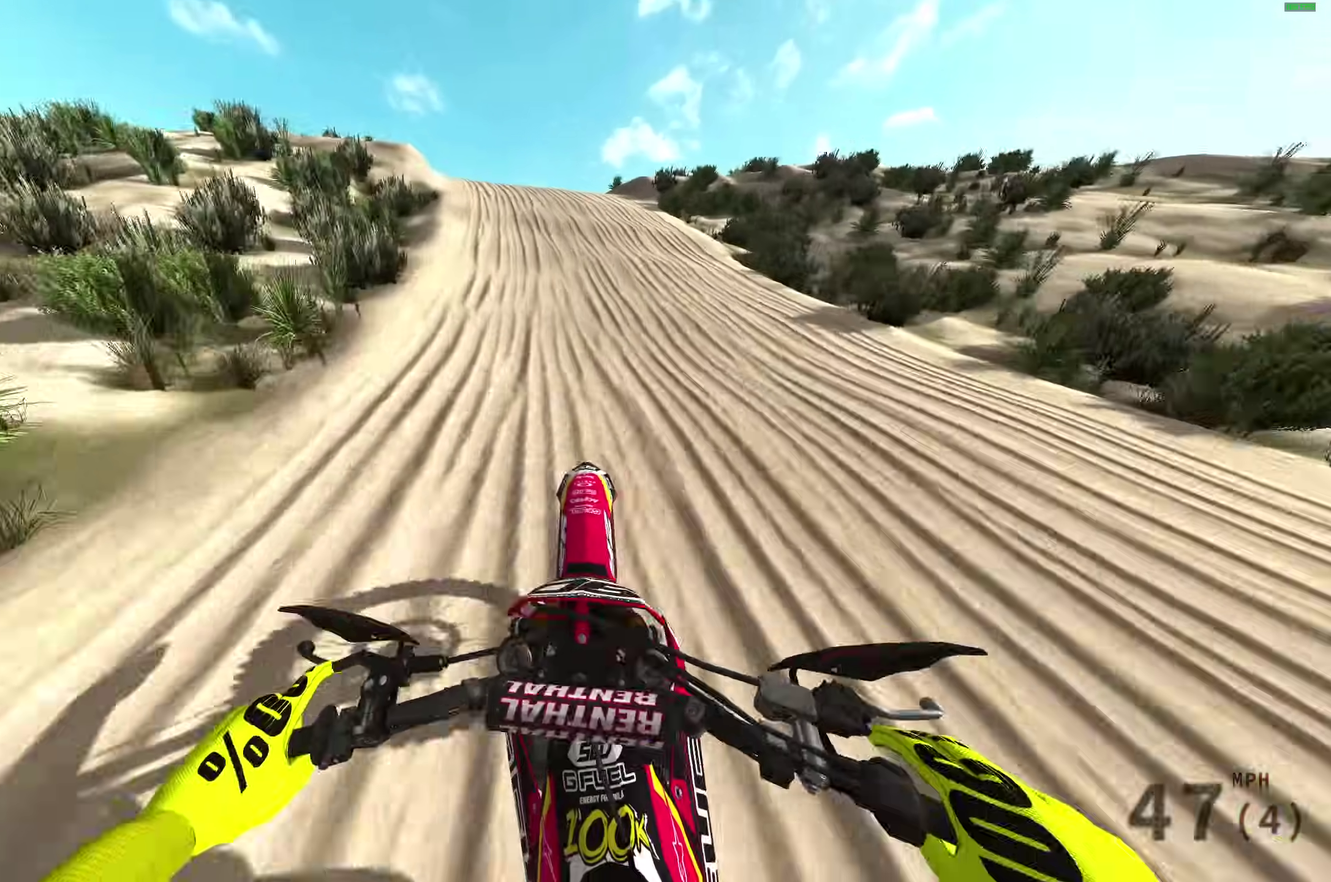
{"dt_ms": 300, "buttons": ["R2"], "left_stick": "left", "right_stick": "up"}
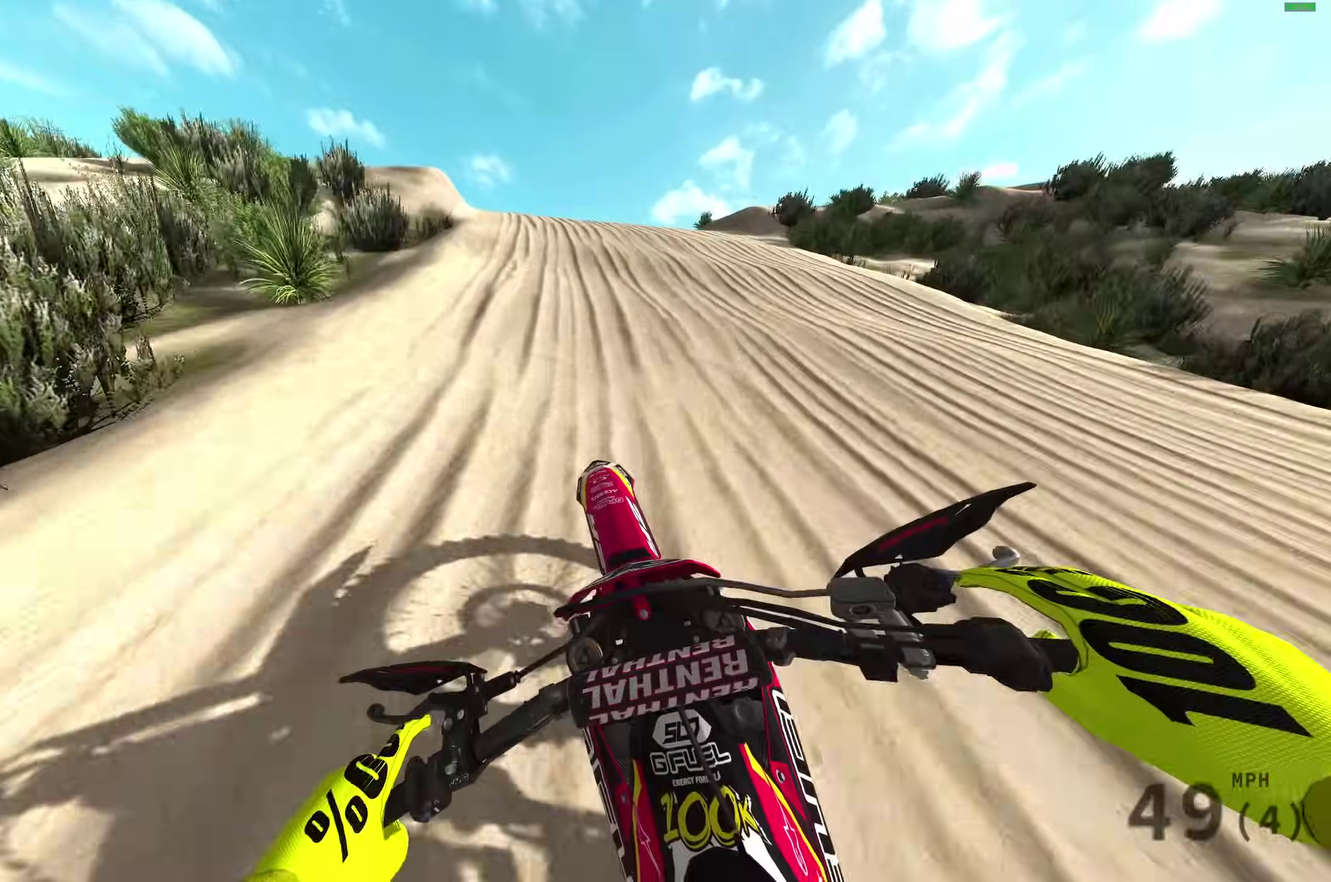
{"dt_ms": 900, "buttons": ["CROSS", "R2"], "left_stick": "center", "right_stick": "center"}
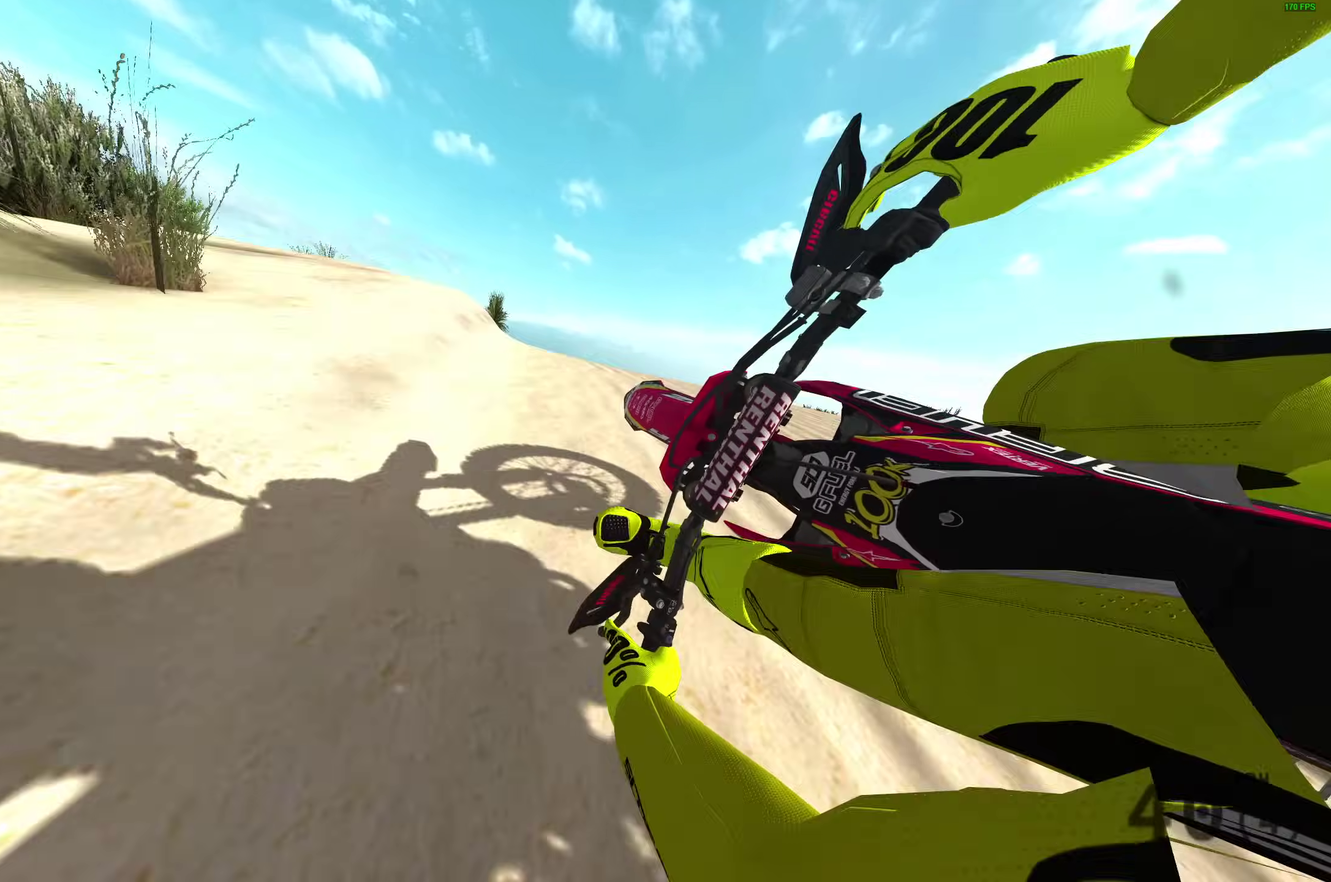
{"dt_ms": 300, "buttons": [], "left_stick": "right", "right_stick": "up-right", "events": [[33, "CROSS", "up"], [200, "left_stick", "right"], [200, "right_stick", "up"], [250, "R2", "up"], [300, "right_stick", "up-right"]]}
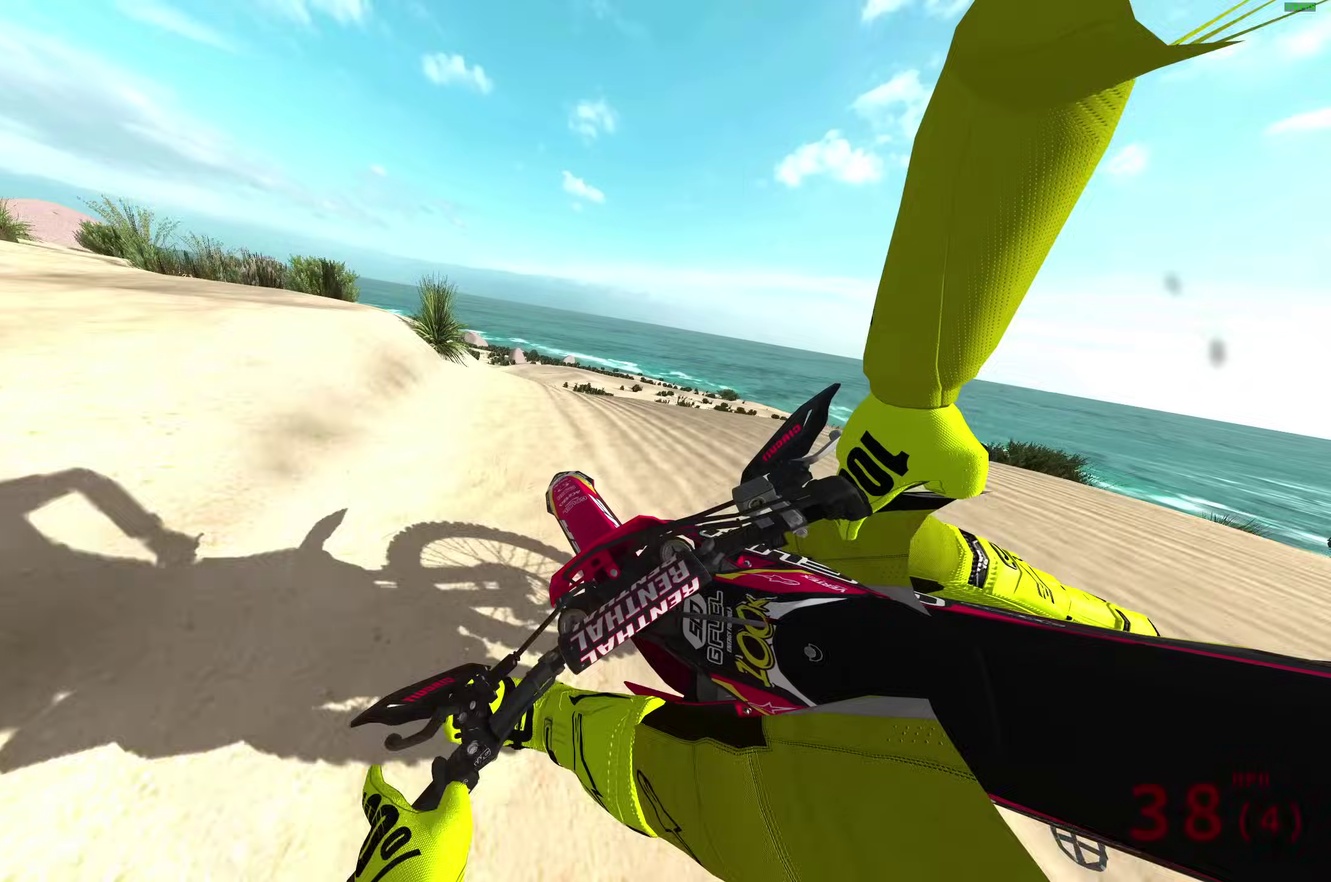
{"dt_ms": 600, "buttons": ["R2"], "left_stick": "left", "right_stick": "center", "events": [[400, "right_stick", "right"], [450, "left_stick", "center"], [517, "right_stick", "down-right"], [583, "R2", "down"], [583, "left_stick", "left"], [600, "right_stick", "center"]]}
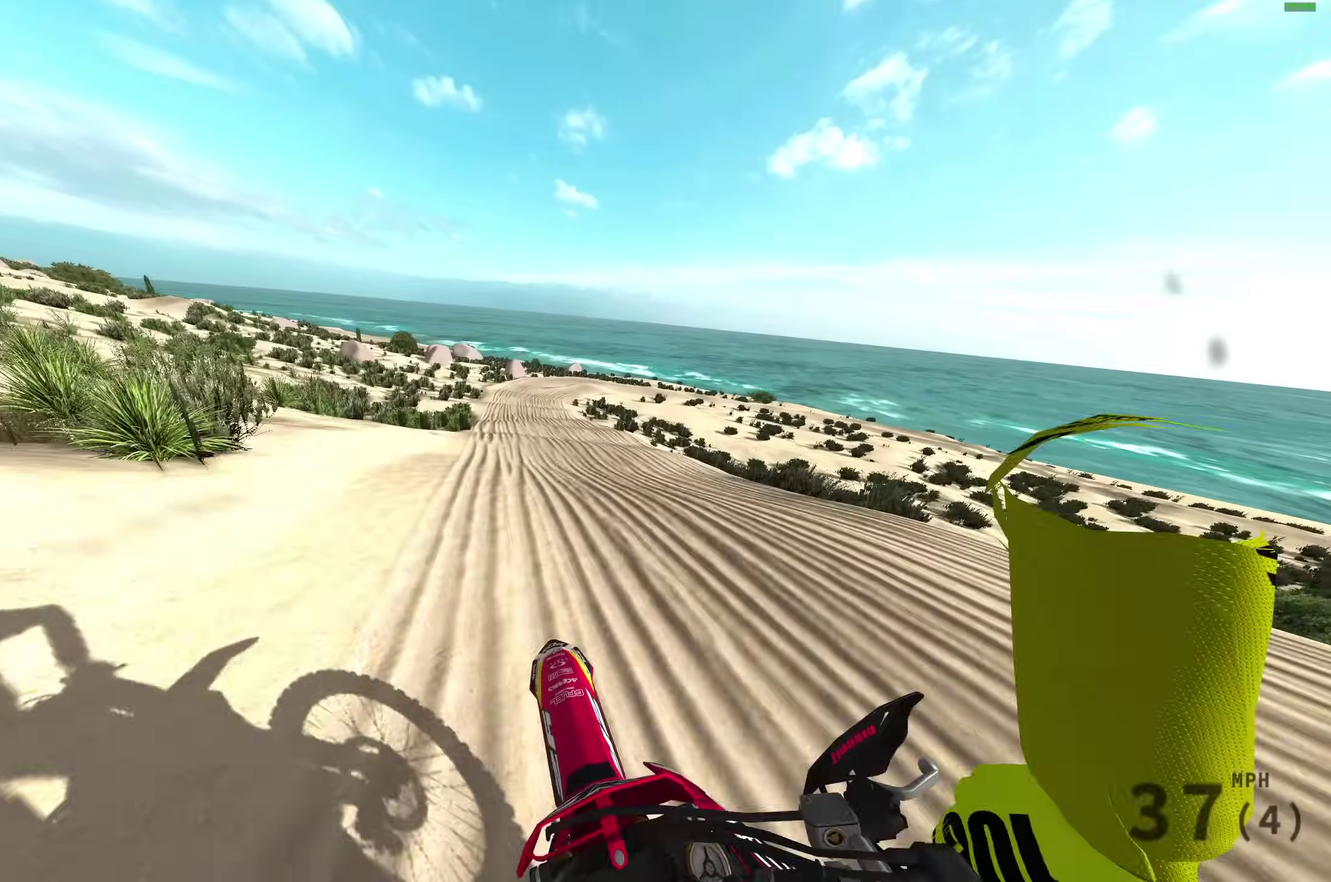
{"dt_ms": 400, "buttons": ["R2"], "left_stick": "center", "right_stick": "down-right", "events": [[67, "right_stick", "right"], [133, "left_stick", "center"], [283, "right_stick", "down-right"]]}
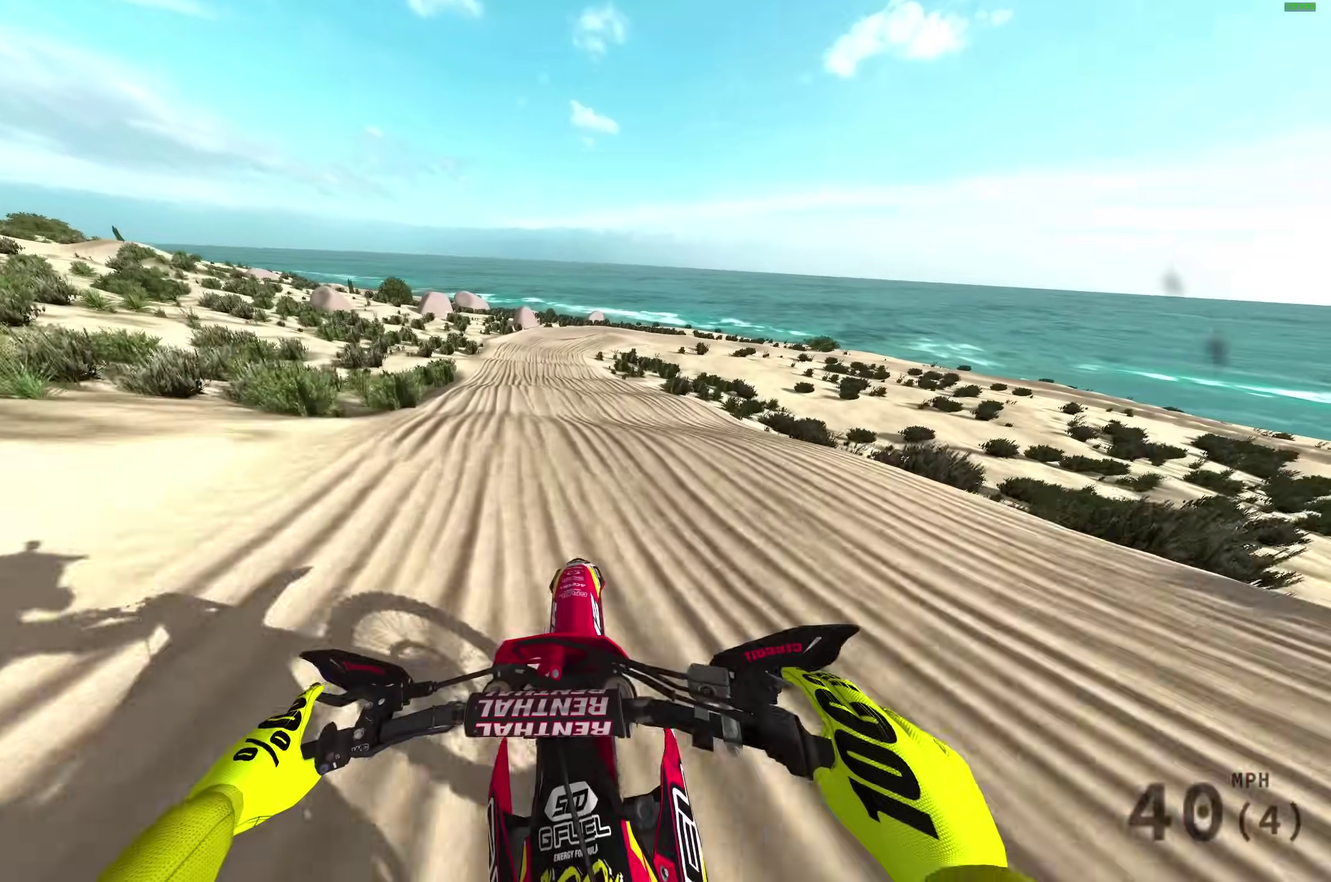
{"dt_ms": 500, "buttons": ["R2"], "left_stick": "center", "right_stick": "right", "events": [[17, "left_stick", "left"], [67, "right_stick", "right"], [300, "left_stick", "center"]]}
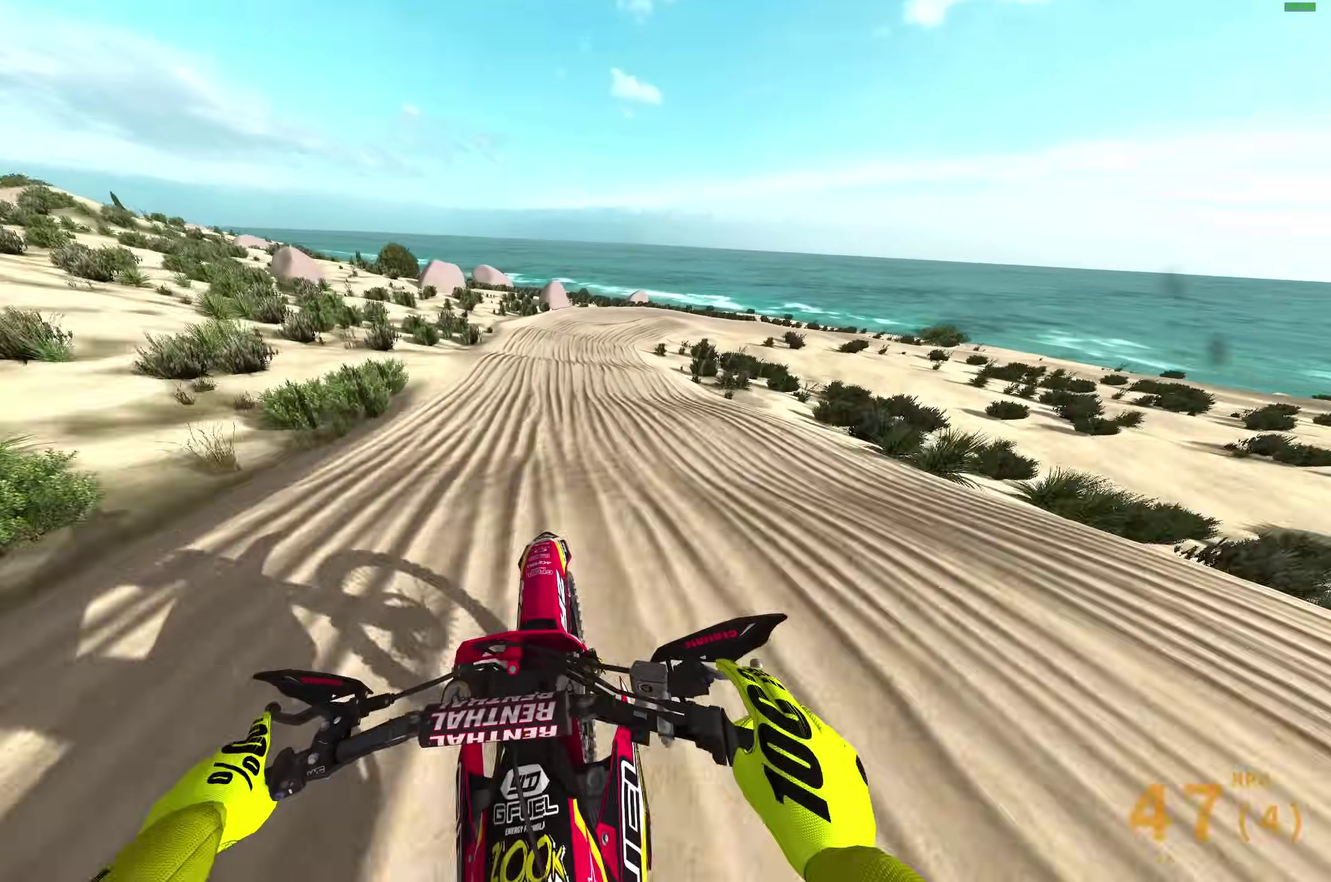
{"dt_ms": 500, "buttons": ["R2"], "left_stick": "right", "right_stick": "down", "events": [[250, "R2", "up"], [250, "right_stick", "down-right"], [317, "left_stick", "right"], [367, "R2", "down"], [367, "right_stick", "down"]]}
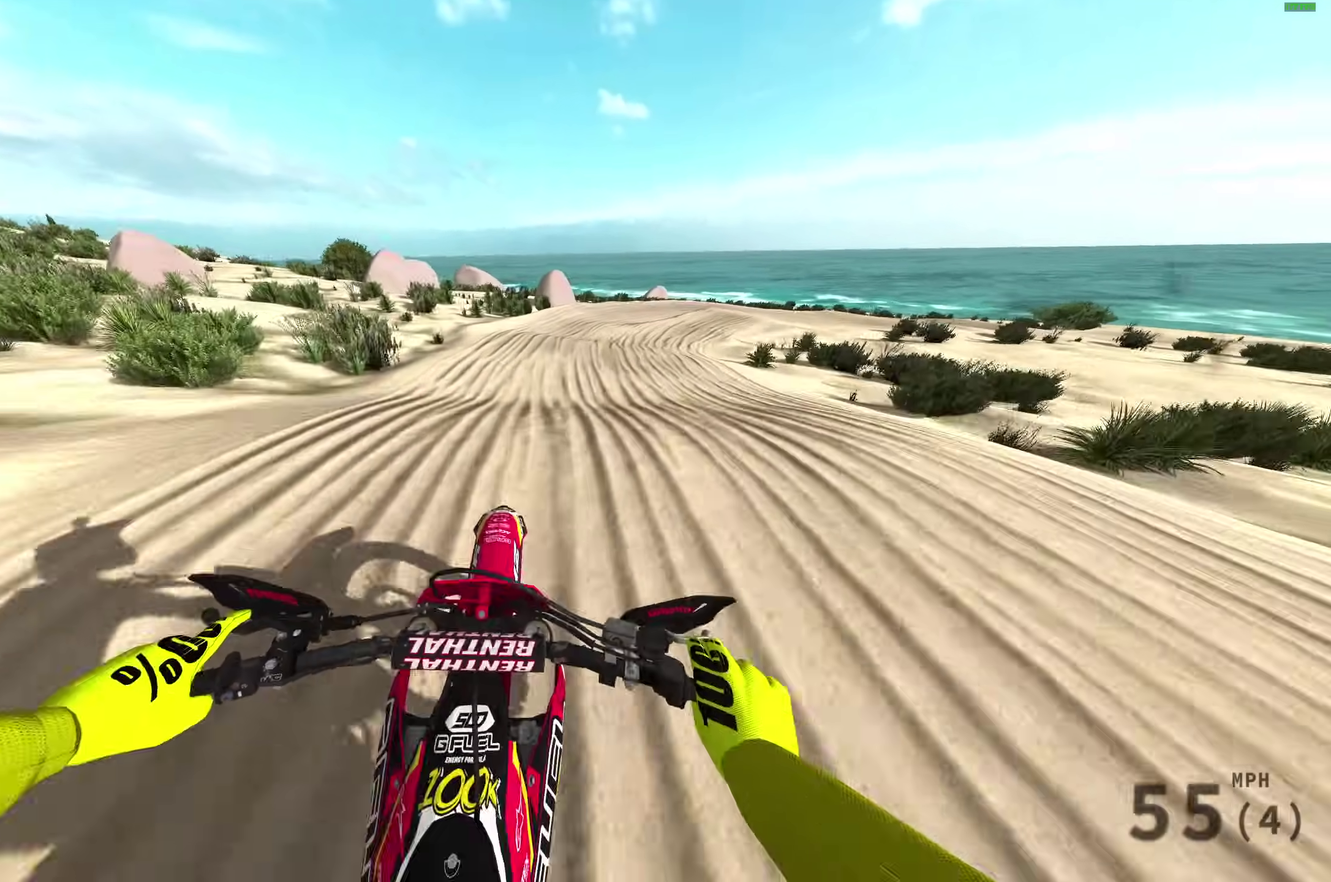
{"dt_ms": 500, "buttons": [], "left_stick": "right", "right_stick": "down", "events": [[117, "R2", "up"], [150, "left_stick", "center"], [267, "left_stick", "right"]]}
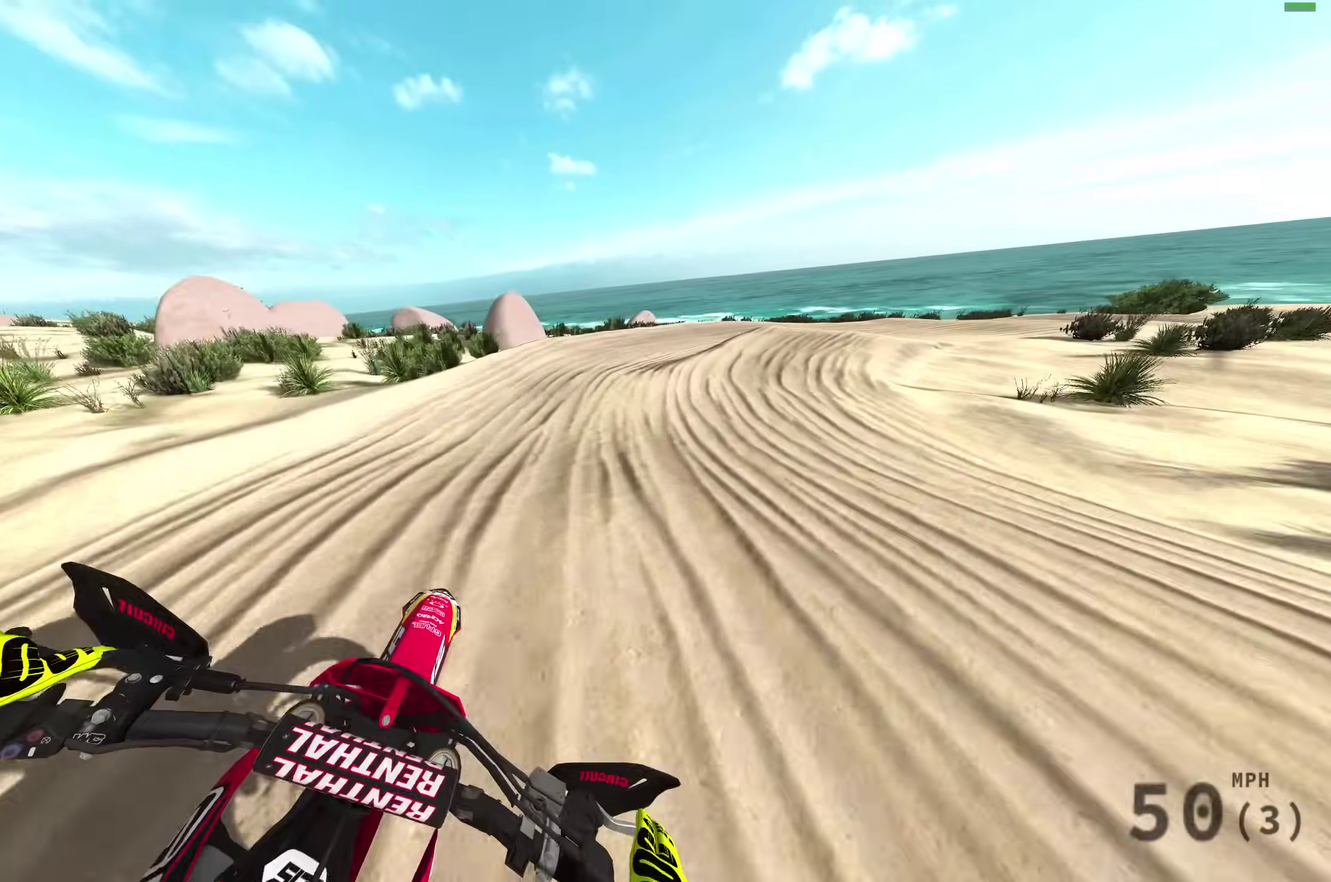
{"dt_ms": 500, "buttons": ["R2"], "left_stick": "right", "right_stick": "down", "events": [[183, "R2", "down"], [333, "R2", "up"], [433, "R2", "down"]]}
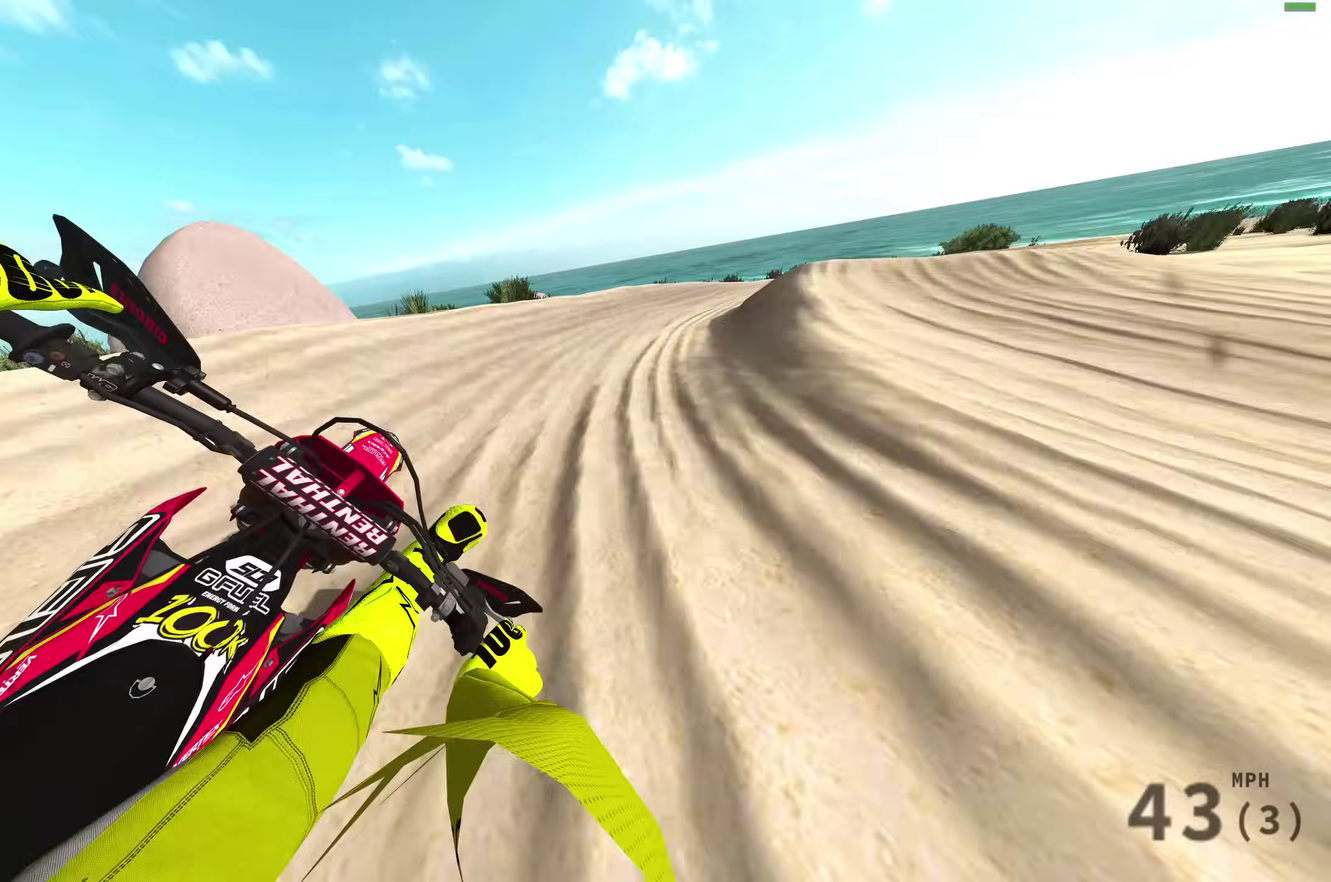
{"dt_ms": 400, "buttons": ["R2"], "left_stick": "right", "right_stick": "down", "events": []}
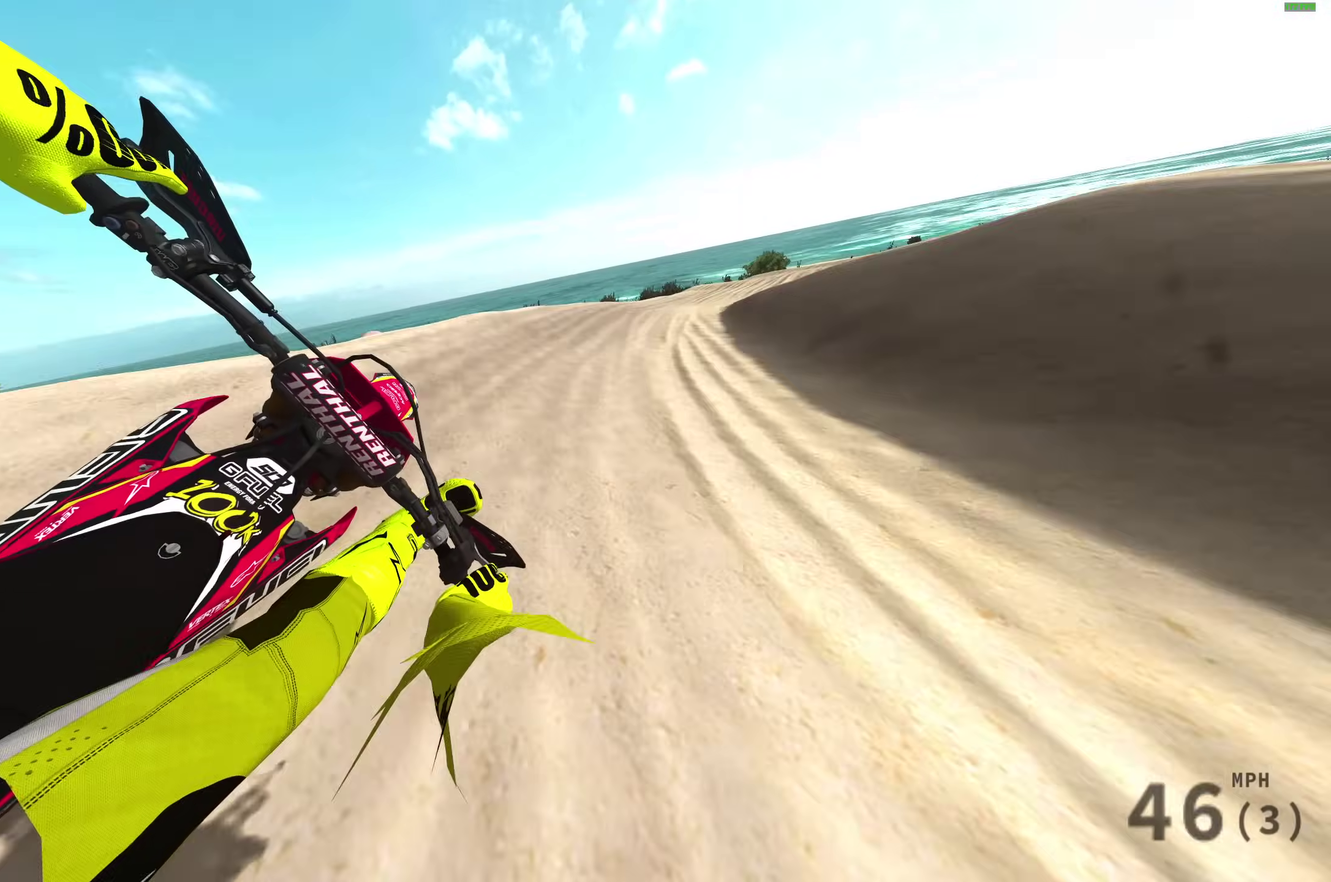
{"dt_ms": 600, "buttons": ["R2"], "left_stick": "right", "right_stick": "down", "events": []}
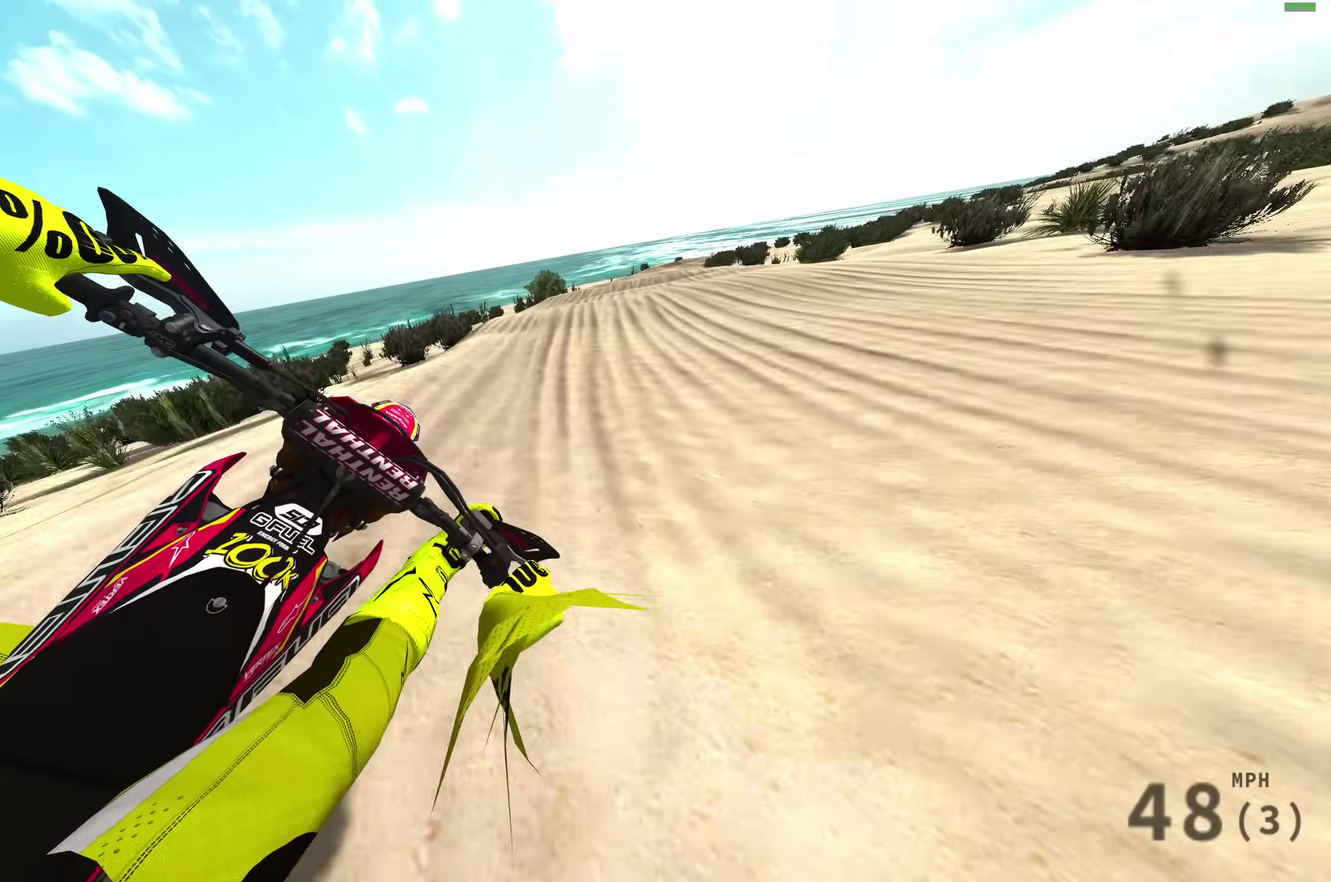
{"dt_ms": 300, "buttons": ["R2"], "left_stick": "right", "right_stick": "down", "events": []}
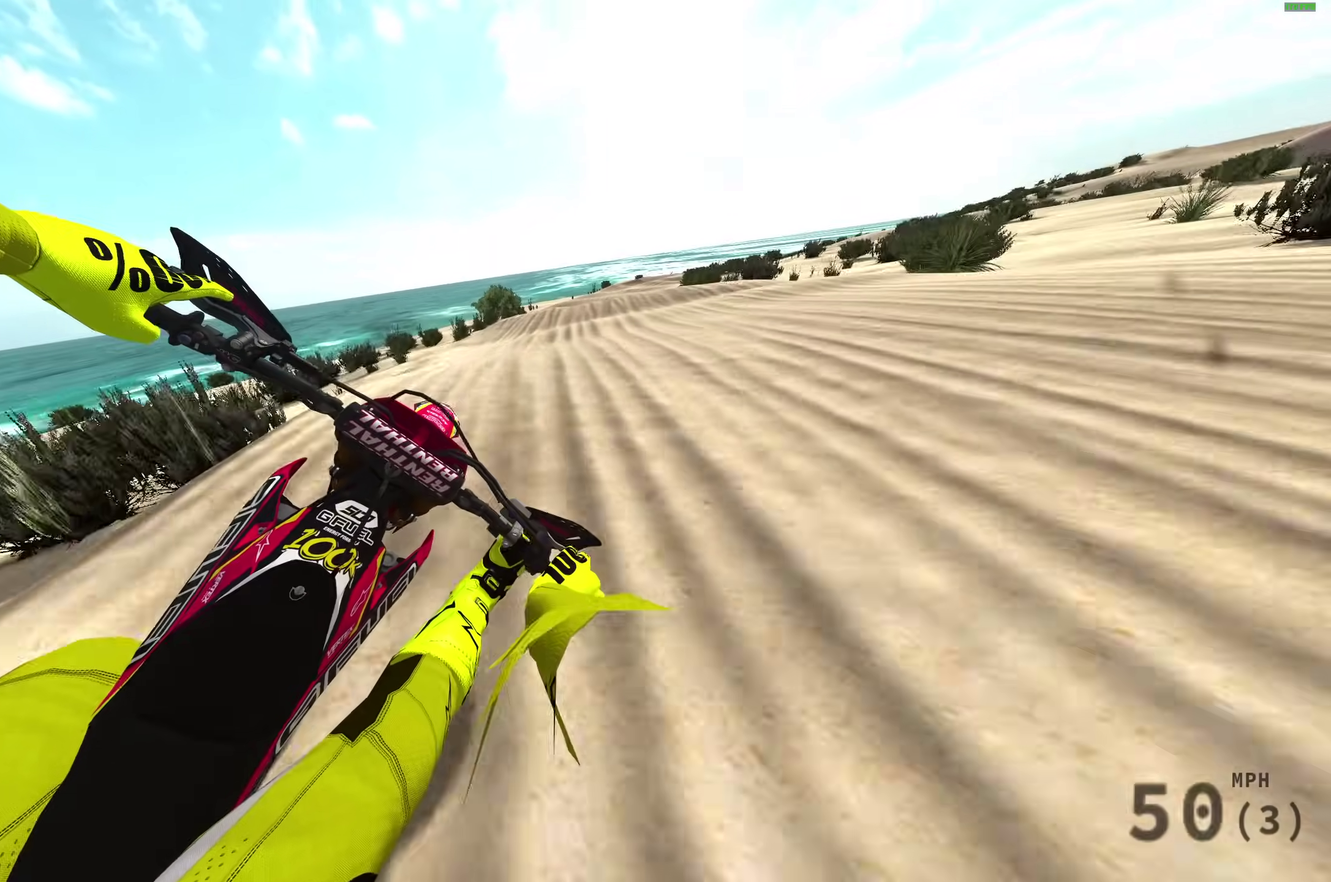
{"dt_ms": 900, "buttons": ["R2"], "left_stick": "right", "right_stick": "down", "events": [[150, "R3", "down"], [267, "R3", "up"]]}
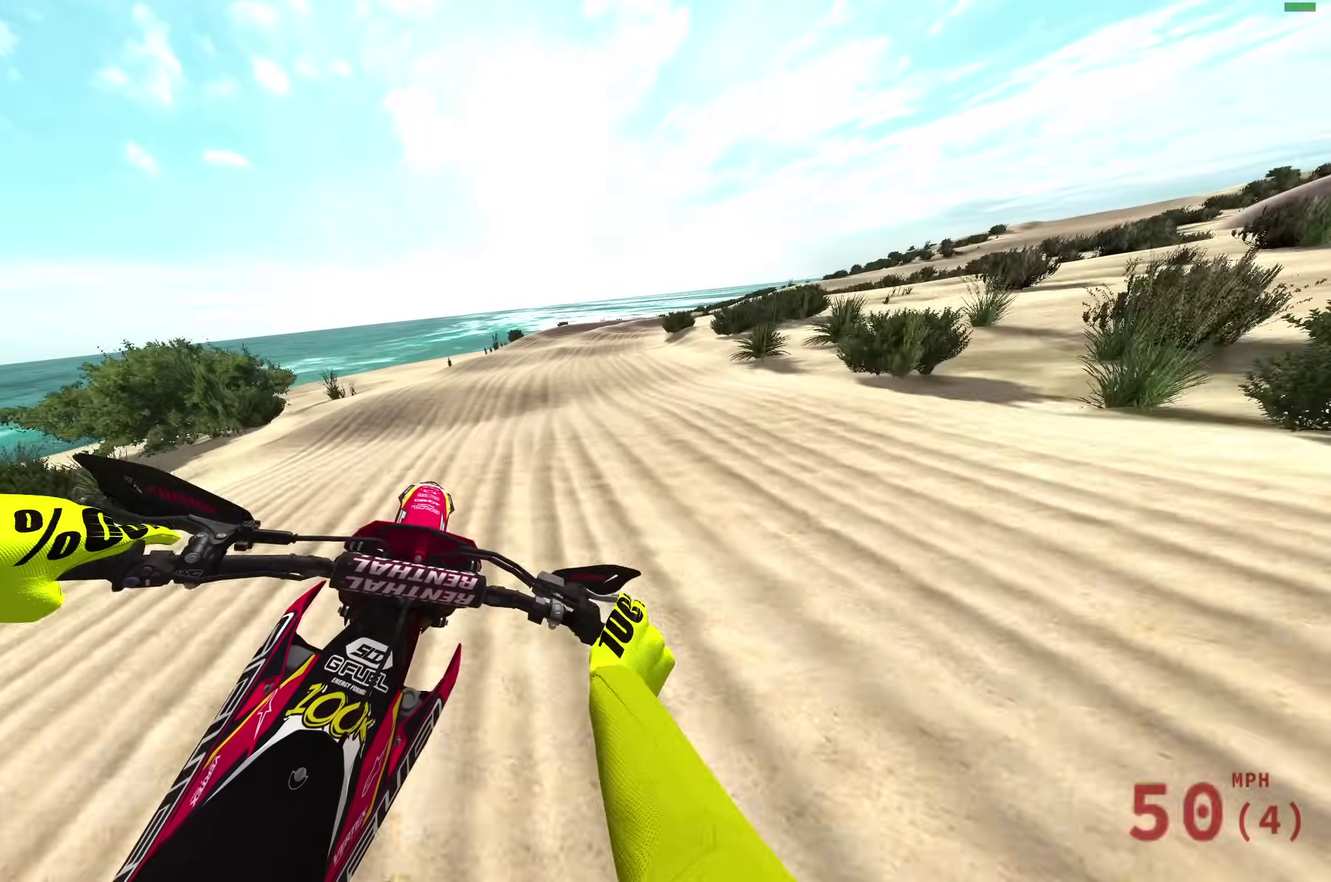
{"dt_ms": 300, "buttons": ["R2"], "left_stick": "right", "right_stick": "down", "events": []}
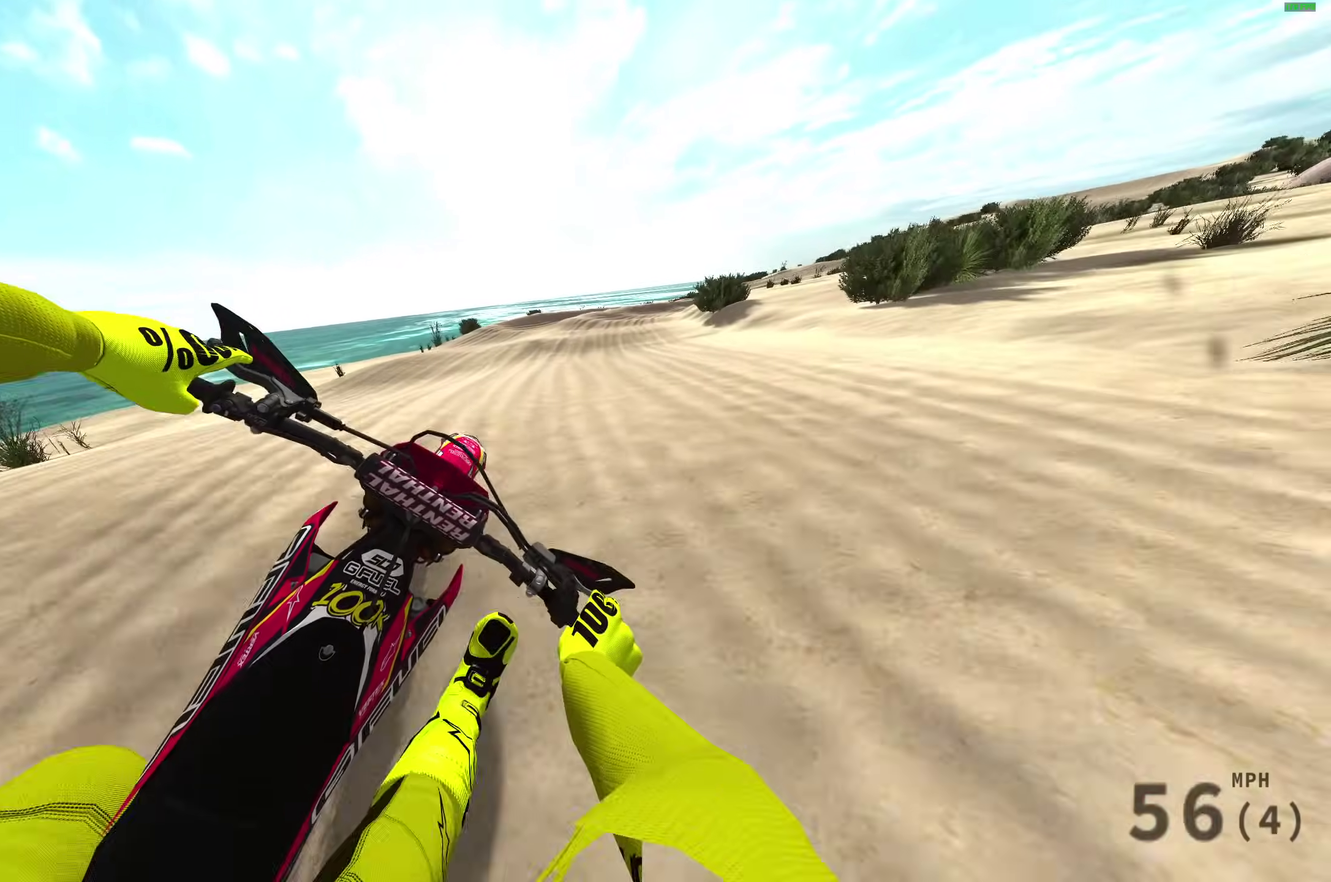
{"dt_ms": 600, "buttons": ["R2"], "left_stick": "right", "right_stick": "down", "events": [[367, "right_stick", "down-right"], [433, "right_stick", "down"]]}
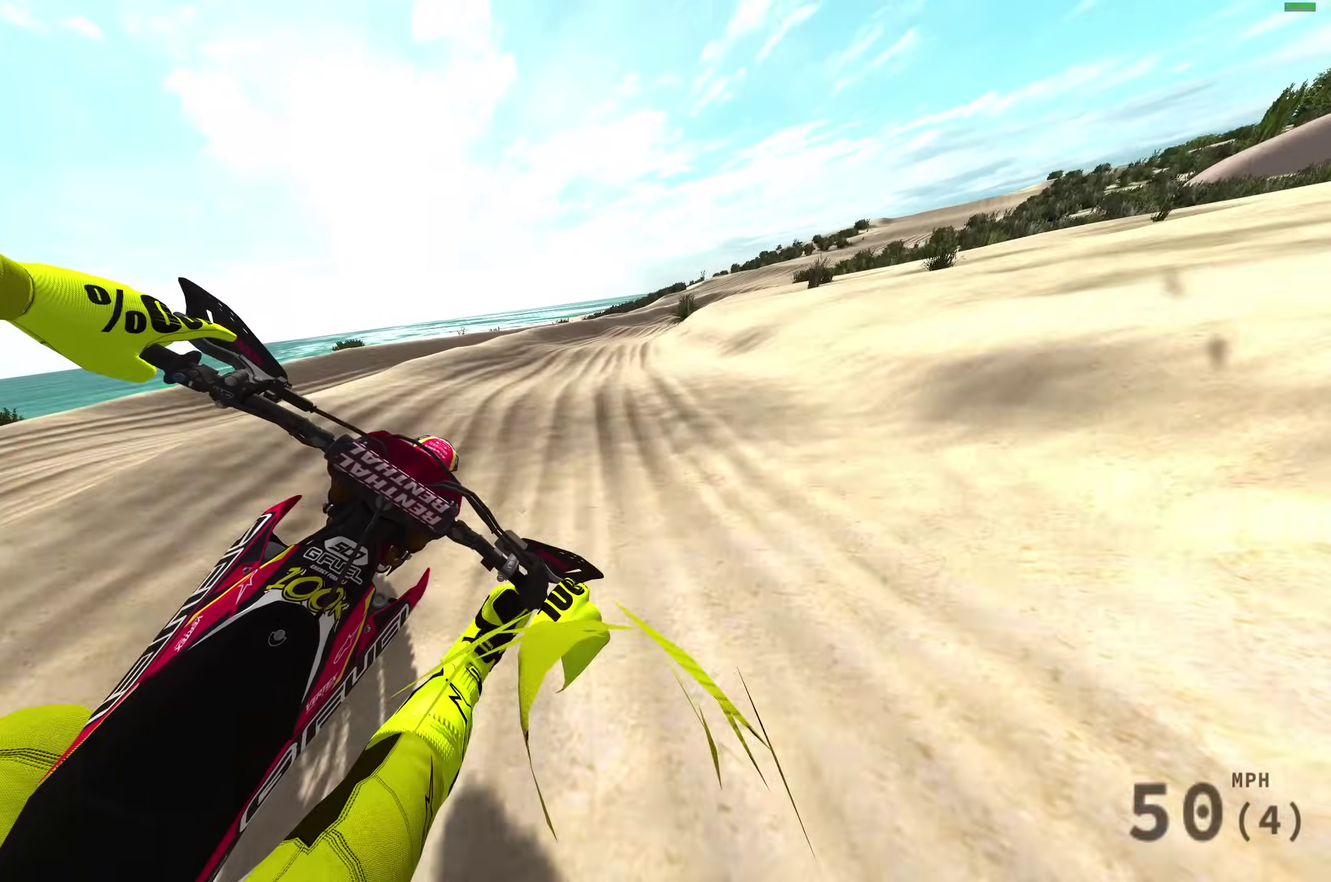
{"dt_ms": 400, "buttons": ["R2"], "left_stick": "right", "right_stick": "down", "events": []}